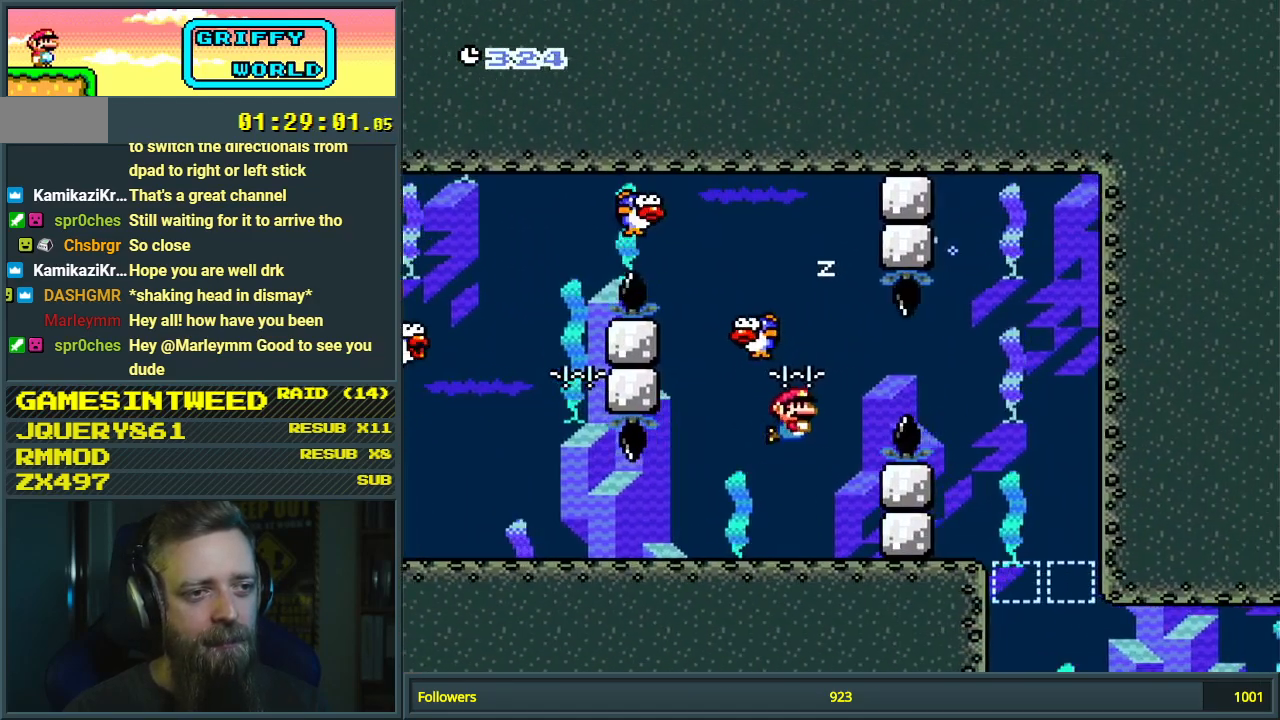
Gameplay with a controller (Nintendo layout); each line is a JSON object with the inputs held at the frame after it. "events" lists button and stick changes between this image and that frame as [ms after this image, input, new state], when the widget could be followed in between. Not read: L3 R3.
{"buttons": ["DPAD_DOWN", "DPAD_RIGHT"], "events": [[33, "DPAD_DOWN", "down"], [33, "DPAD_RIGHT", "down"], [100, "B", "up"], [167, "B", "down"], [300, "B", "up"], [350, "B", "down"], [467, "B", "up"]]}
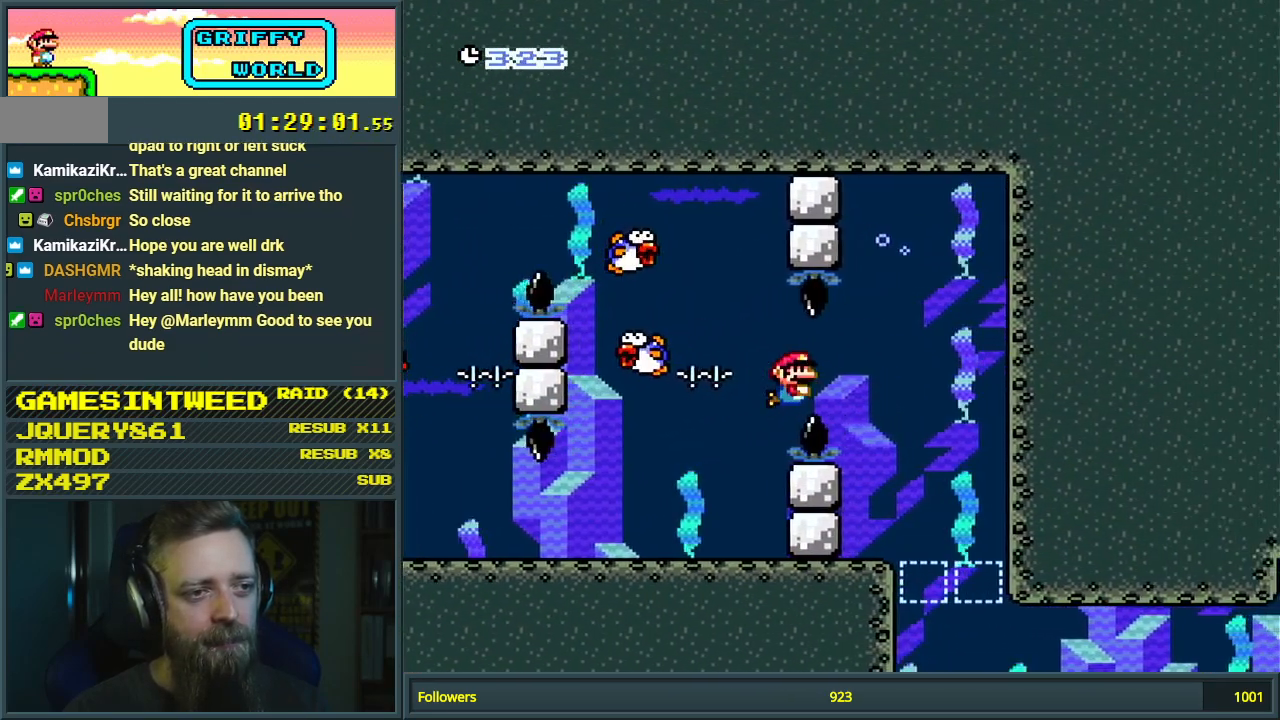
{"buttons": ["DPAD_RIGHT"], "events": [[33, "B", "down"], [133, "B", "up"], [417, "DPAD_DOWN", "up"]]}
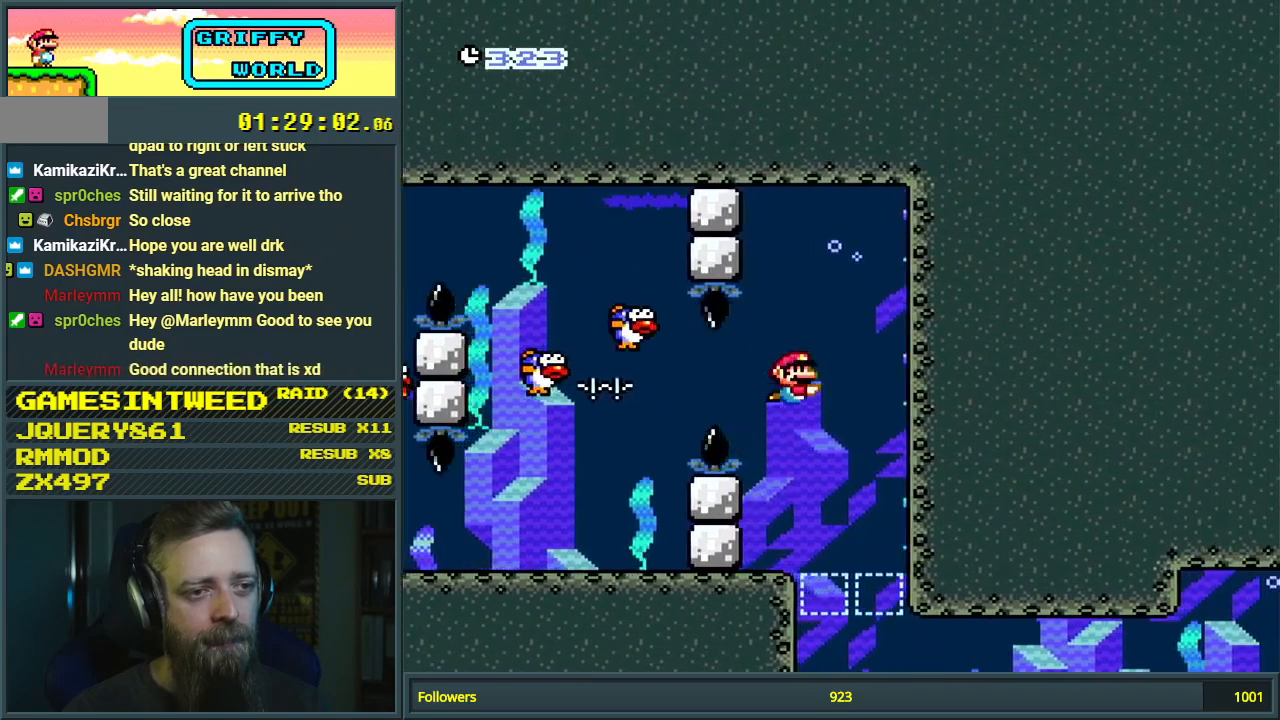
{"buttons": [], "events": [[117, "DPAD_RIGHT", "up"]]}
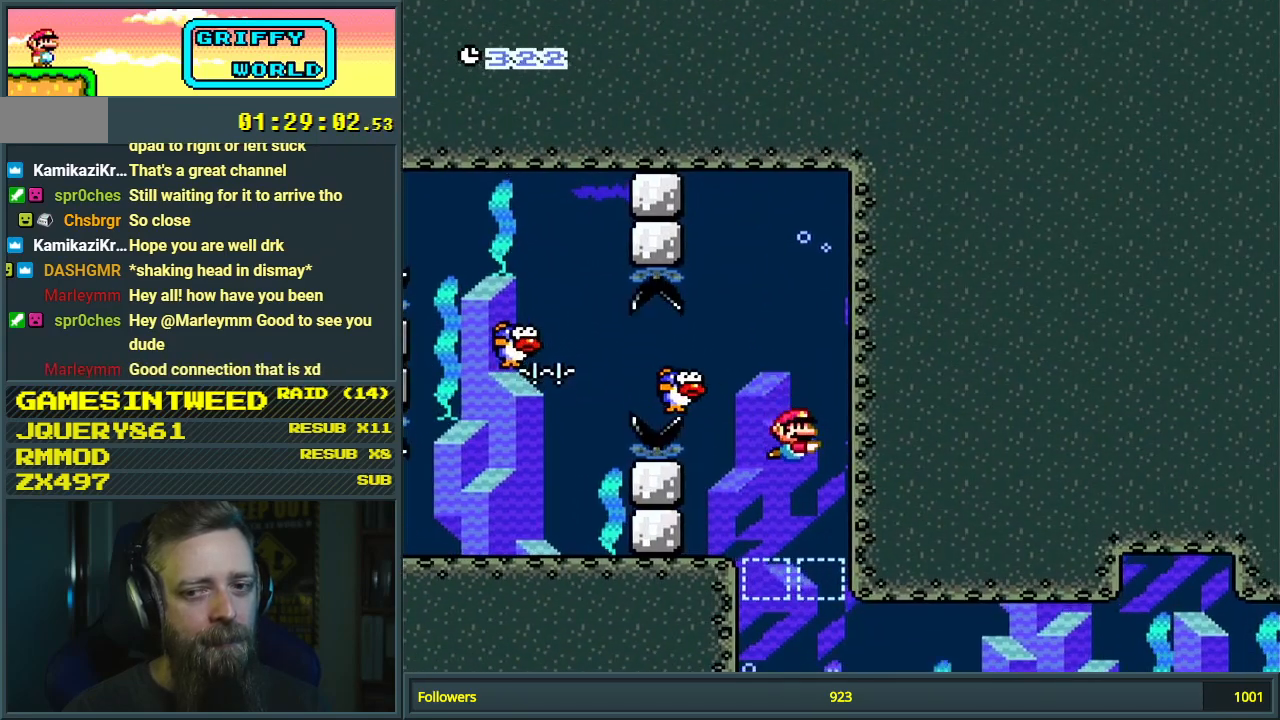
{"buttons": ["DPAD_DOWN", "DPAD_RIGHT"], "events": [[317, "DPAD_DOWN", "down"], [333, "DPAD_RIGHT", "down"]]}
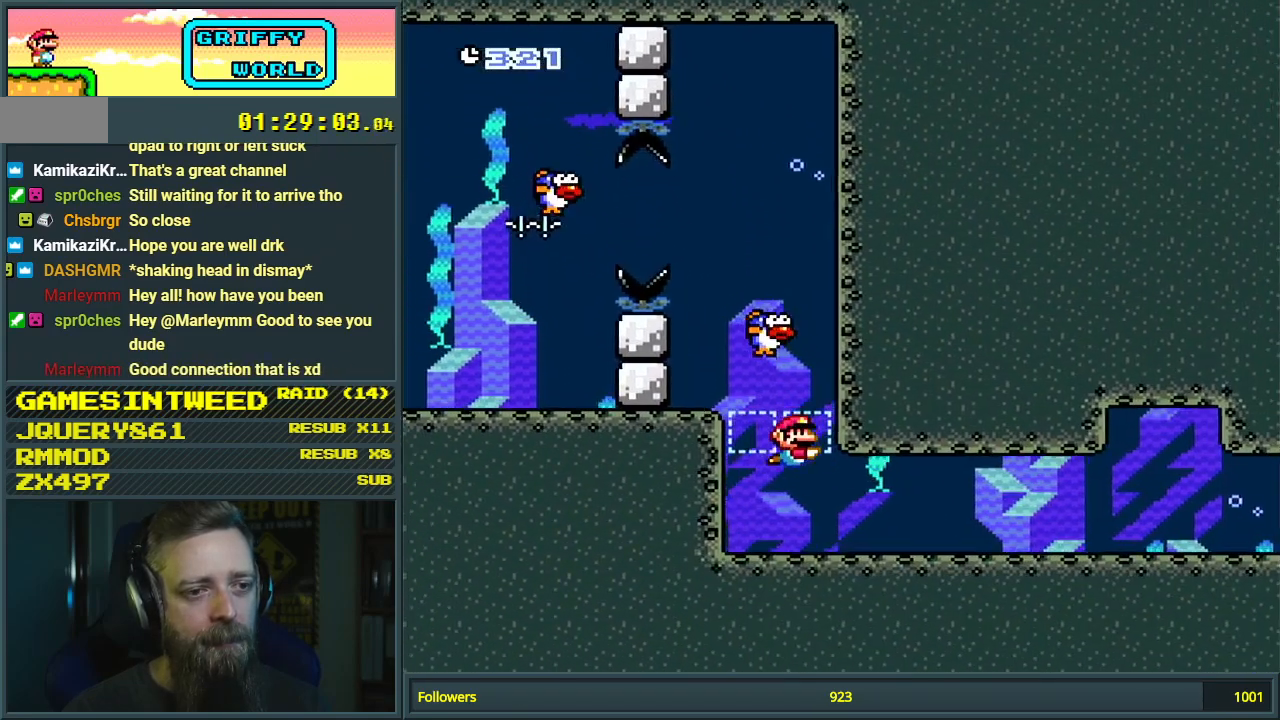
{"buttons": ["B", "DPAD_DOWN", "DPAD_RIGHT"], "events": [[83, "B", "down"], [217, "B", "up"], [267, "B", "down"], [367, "B", "up"], [433, "B", "down"]]}
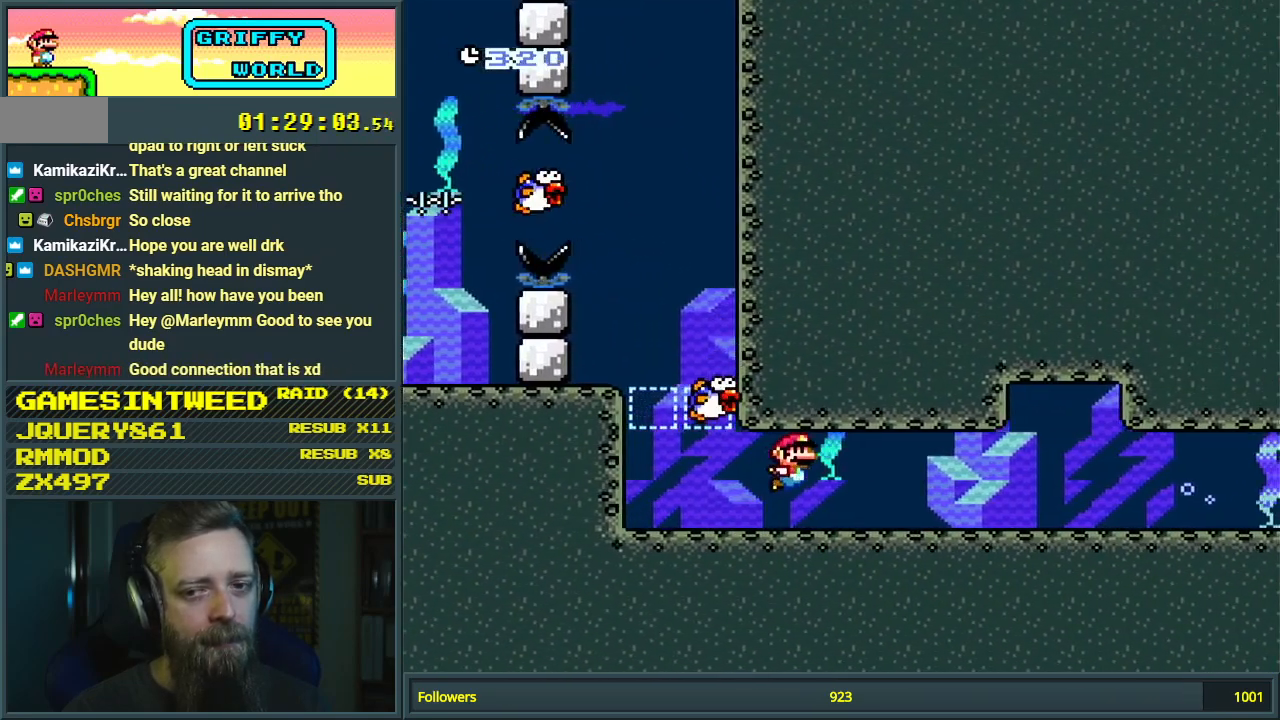
{"buttons": ["DPAD_DOWN", "DPAD_RIGHT"], "events": [[67, "B", "up"], [317, "B", "down"], [433, "B", "up"]]}
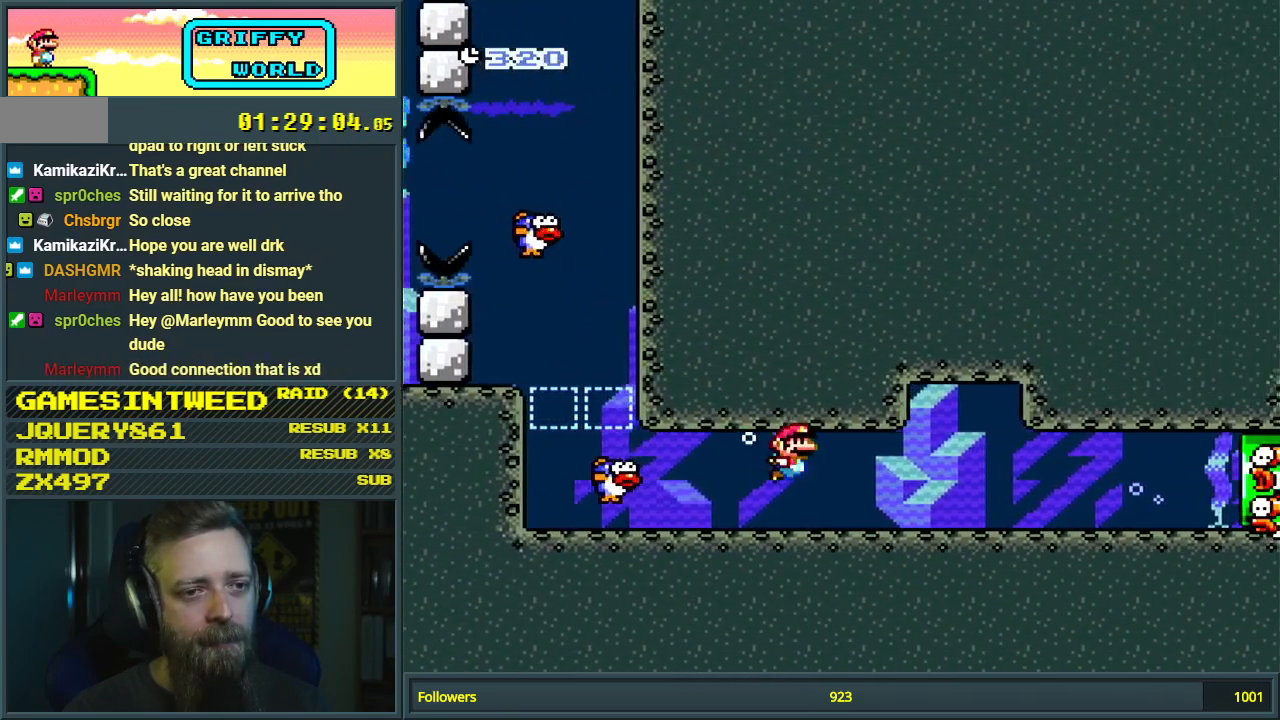
{"buttons": ["B", "DPAD_DOWN", "DPAD_RIGHT"], "events": [[133, "B", "down"], [267, "B", "up"], [417, "B", "down"]]}
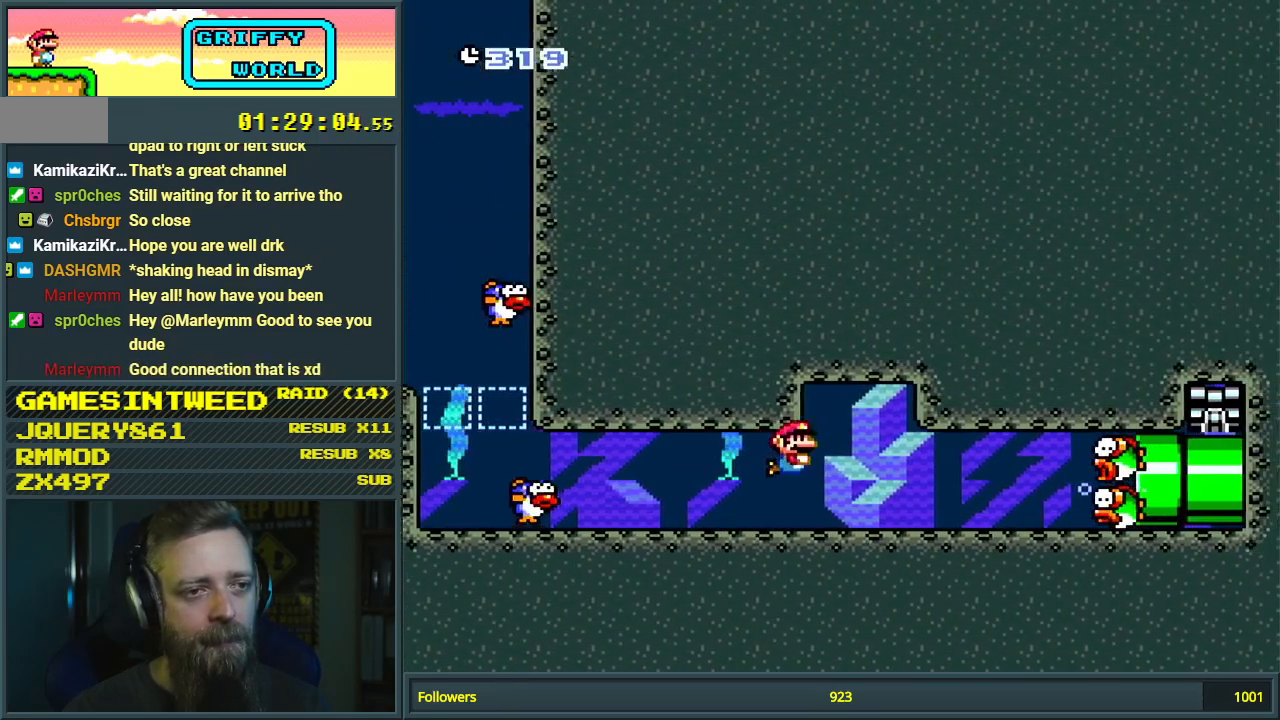
{"buttons": ["B"], "events": [[50, "B", "up"], [50, "DPAD_DOWN", "up"], [183, "DPAD_RIGHT", "up"], [500, "B", "down"]]}
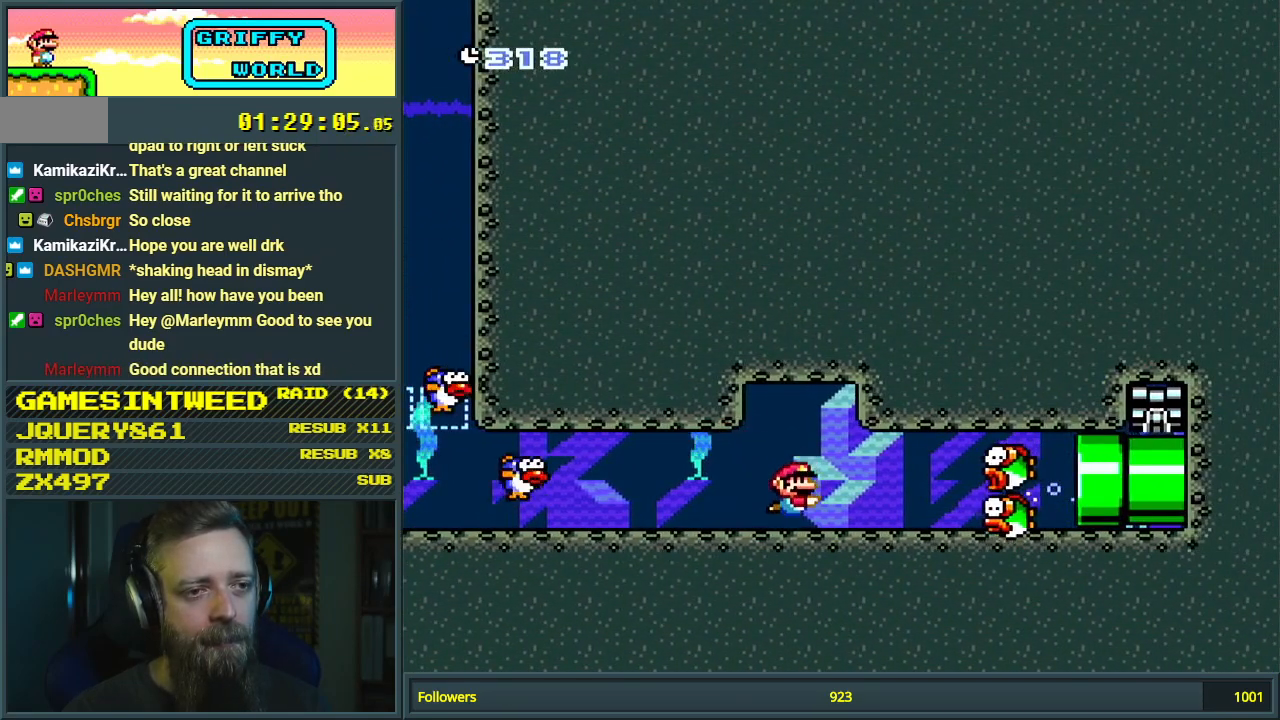
{"buttons": [], "events": [[133, "B", "up"]]}
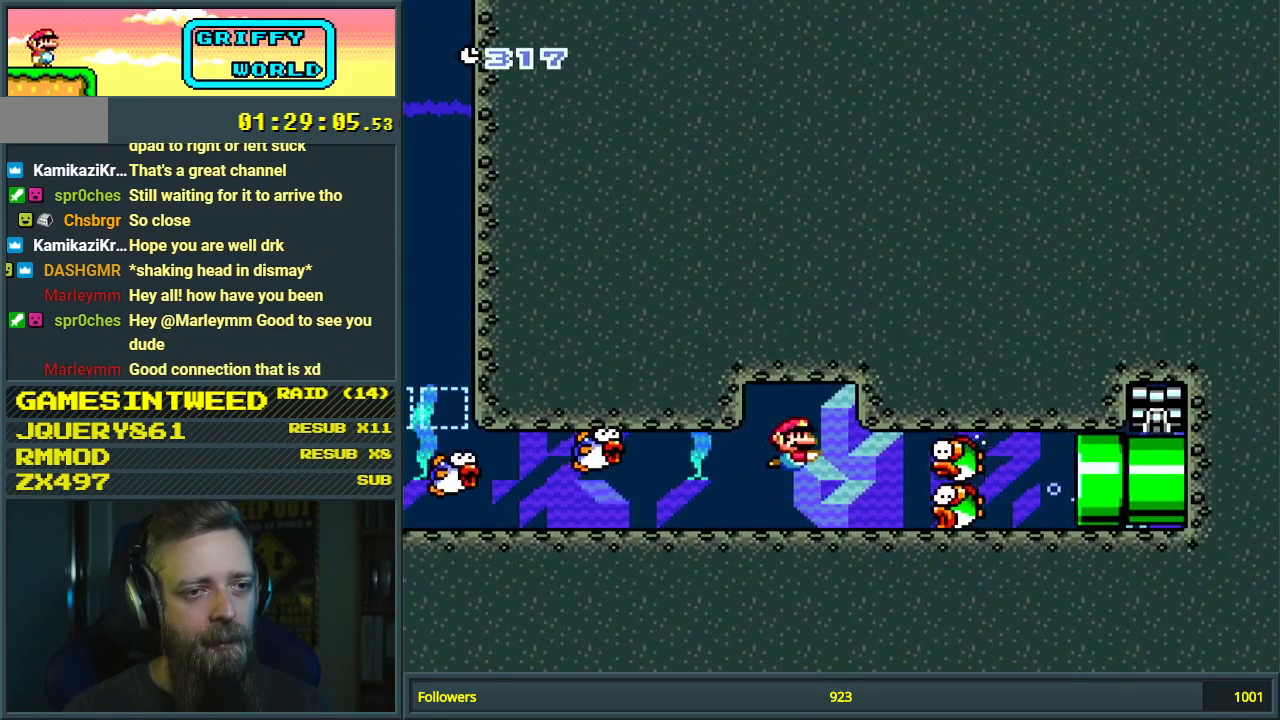
{"buttons": ["B", "DPAD_UP"], "events": [[300, "B", "down"], [367, "DPAD_RIGHT", "down"], [400, "B", "up"], [400, "DPAD_UP", "down"], [433, "DPAD_RIGHT", "up"], [500, "B", "down"]]}
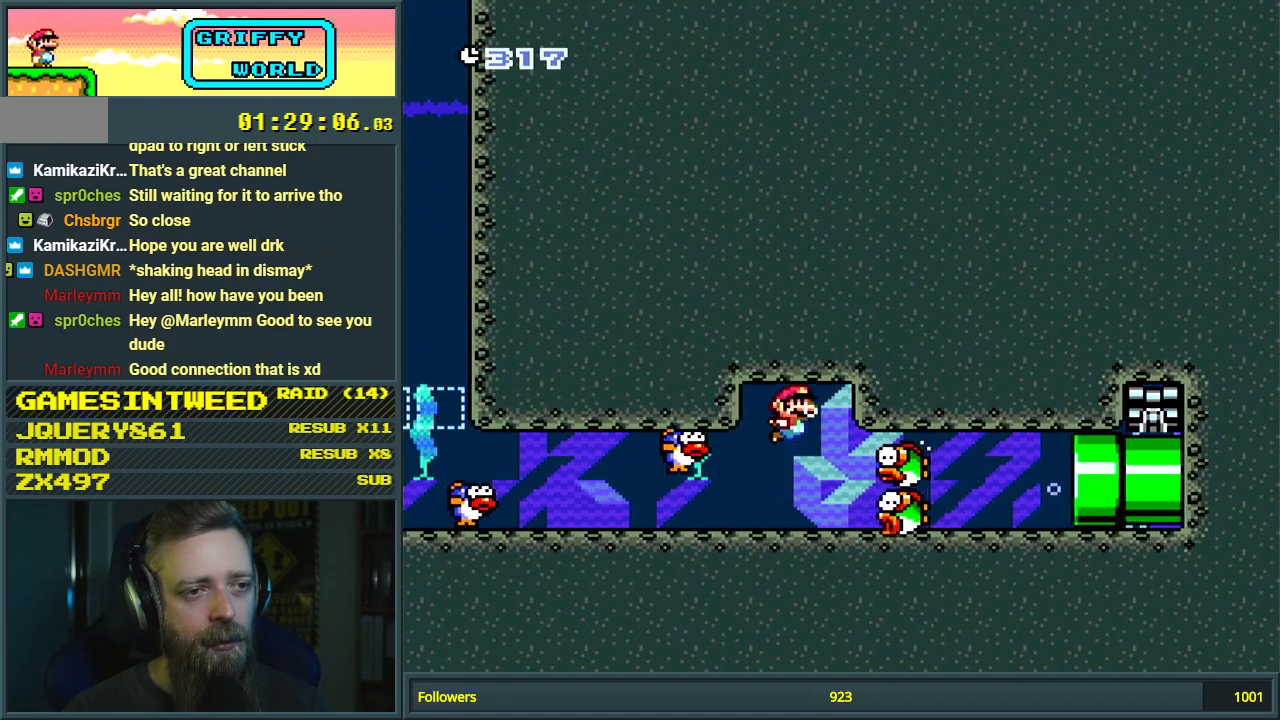
{"buttons": ["DPAD_UP", "DPAD_LEFT"], "events": [[133, "B", "up"], [183, "B", "down"], [283, "B", "up"], [350, "B", "down"], [367, "DPAD_LEFT", "down"], [467, "B", "up"]]}
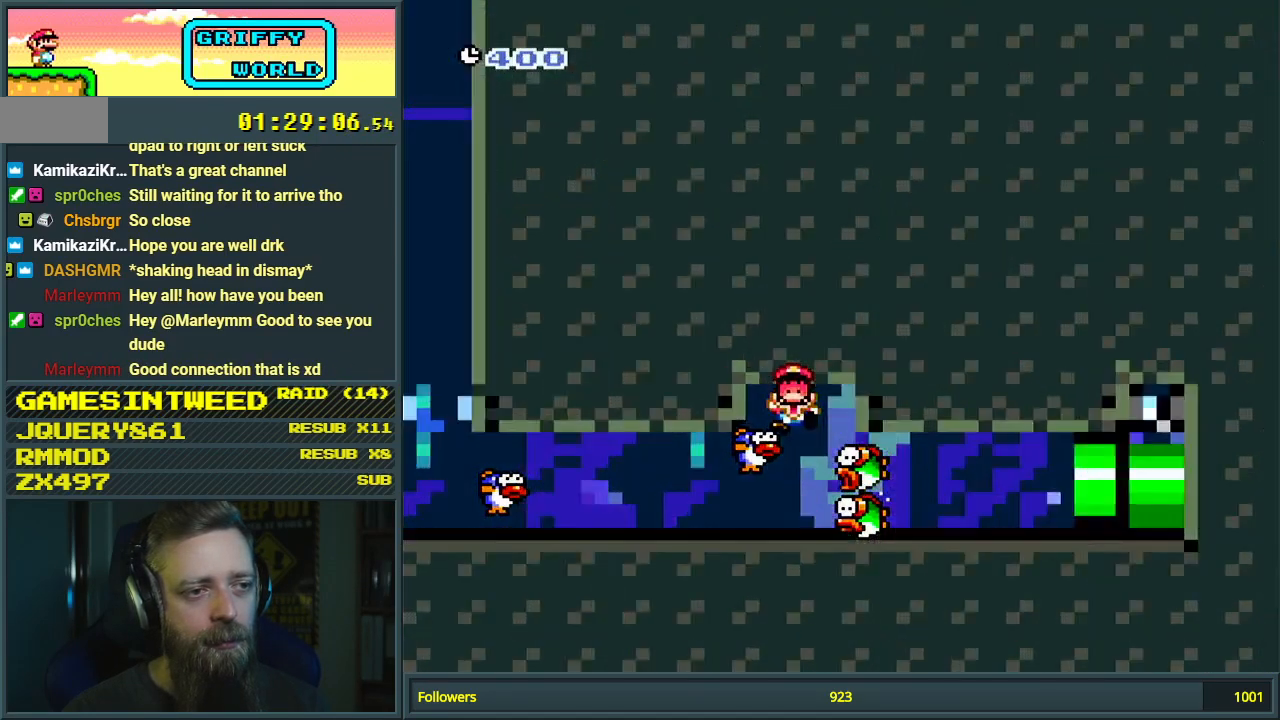
{"buttons": [], "events": [[17, "B", "down"], [50, "DPAD_LEFT", "up"], [150, "B", "up"], [167, "DPAD_UP", "up"]]}
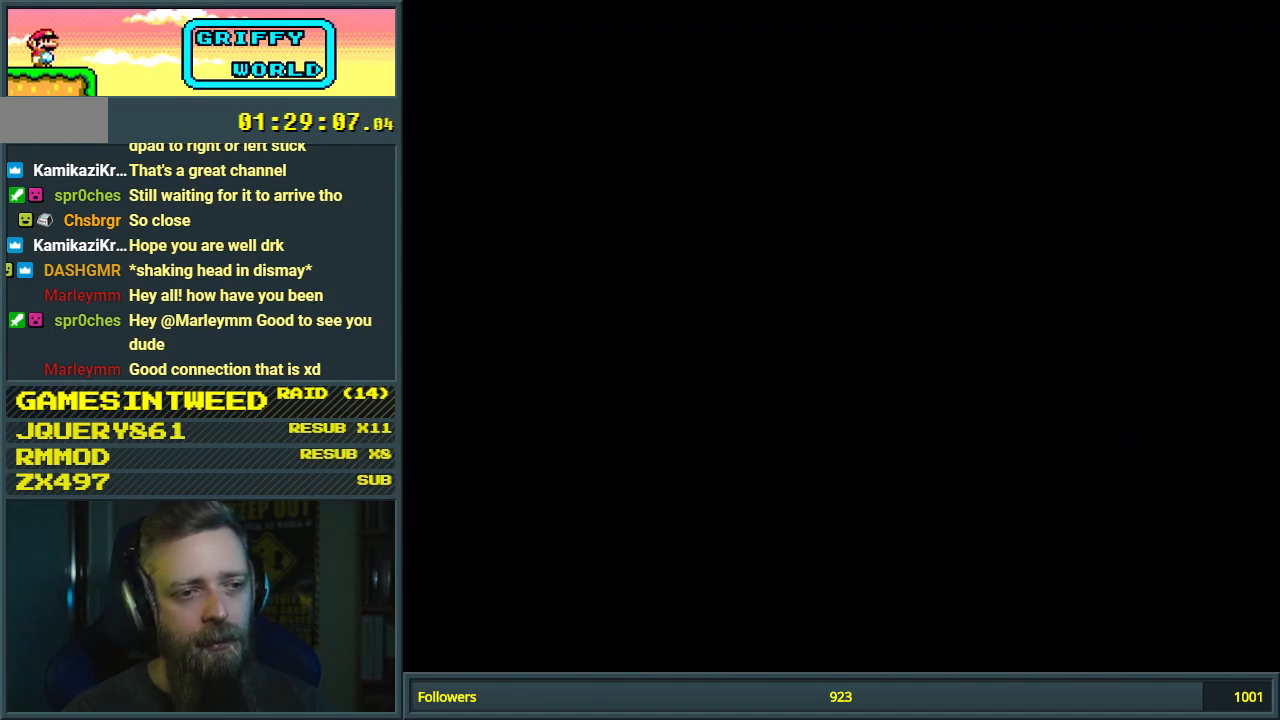
{"buttons": [], "events": []}
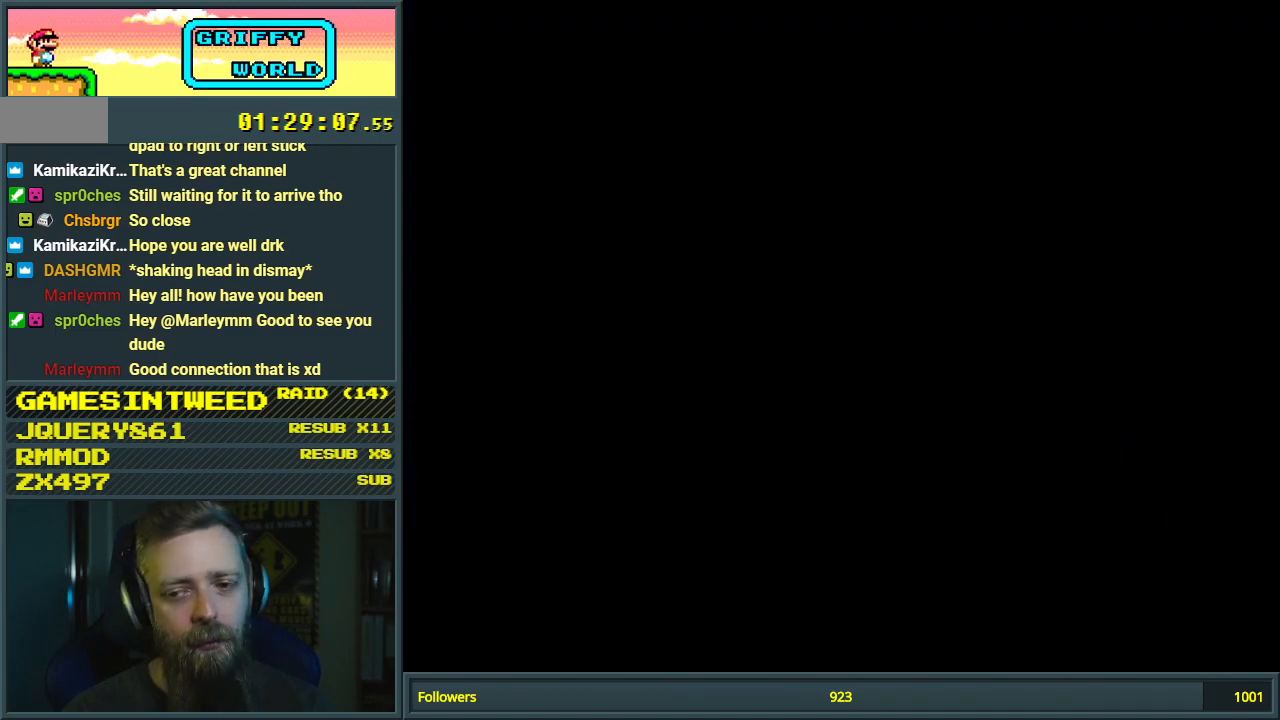
{"buttons": [], "events": []}
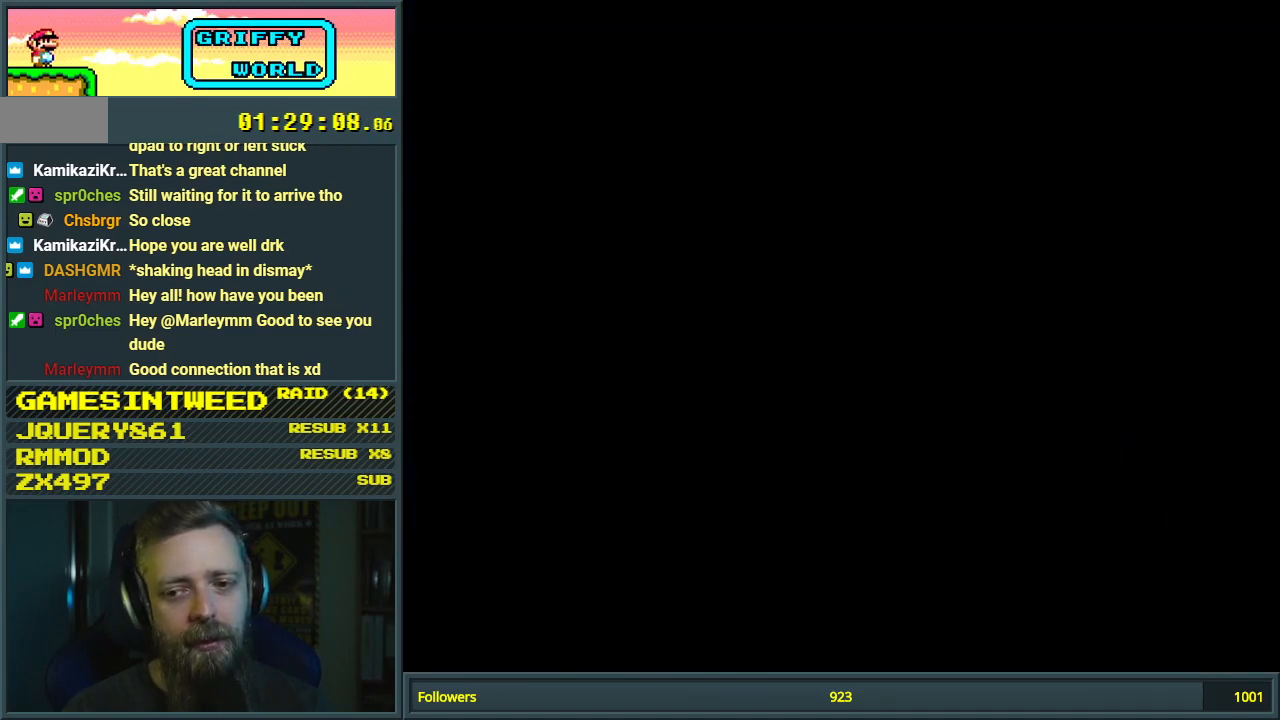
{"buttons": ["DPAD_LEFT"], "events": [[267, "DPAD_LEFT", "down"]]}
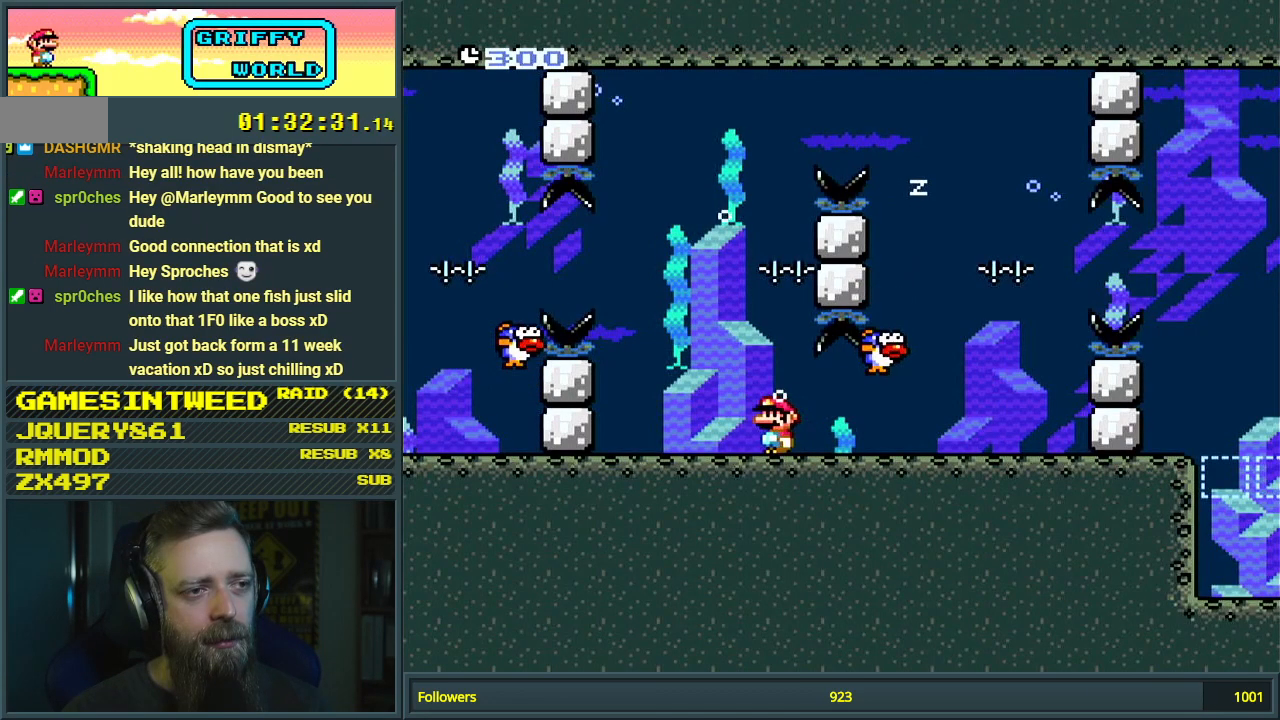
{"buttons": ["DPAD_LEFT"], "events": []}
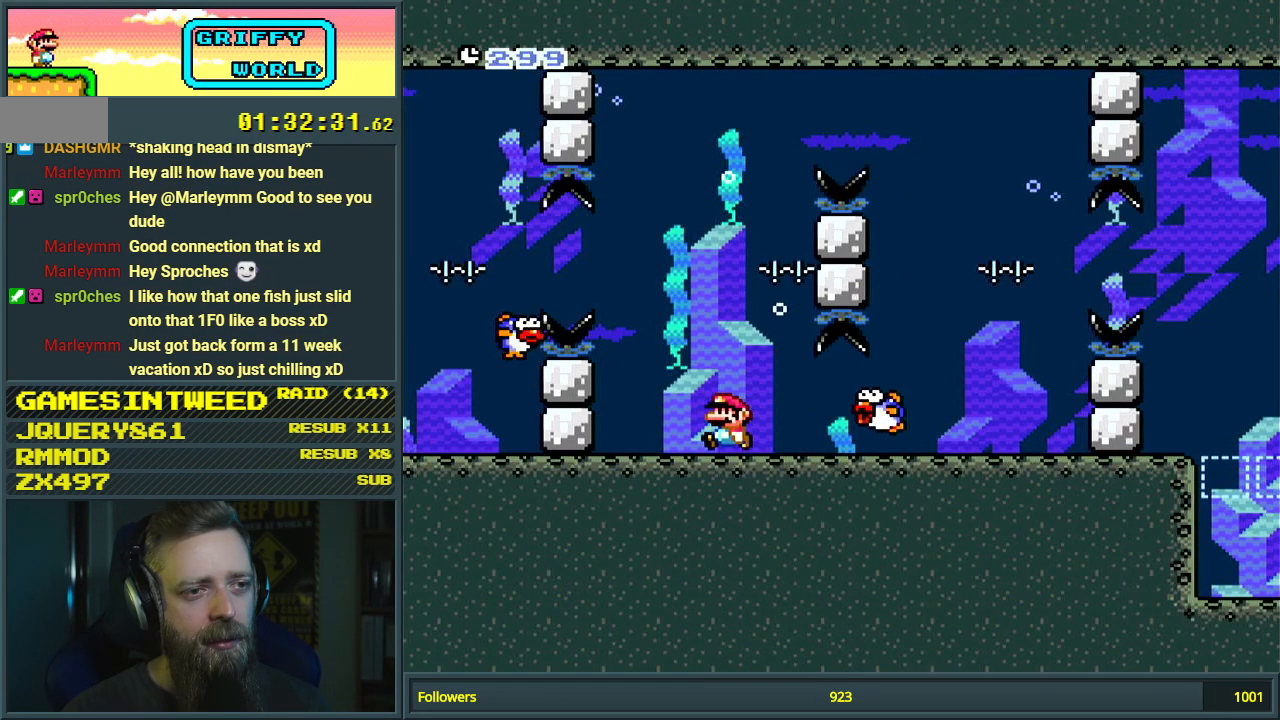
{"buttons": [], "events": [[350, "DPAD_LEFT", "up"]]}
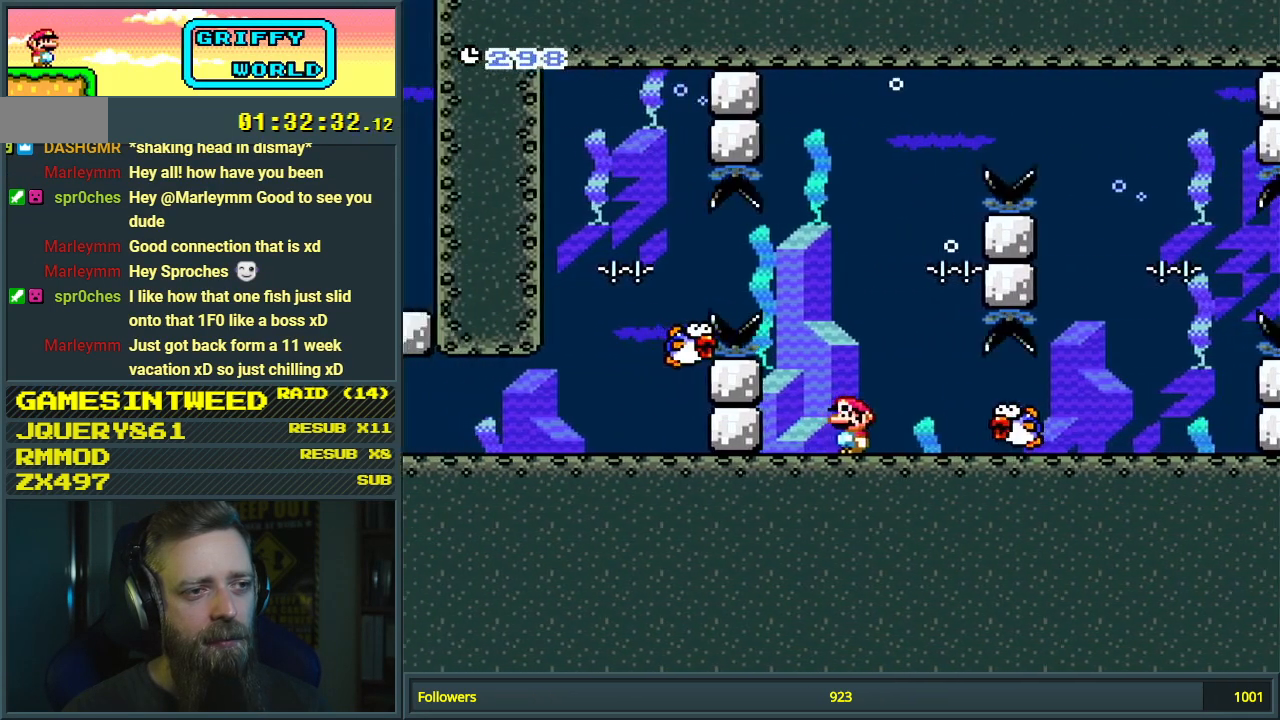
{"buttons": [], "events": [[17, "DPAD_LEFT", "down"], [200, "DPAD_LEFT", "up"]]}
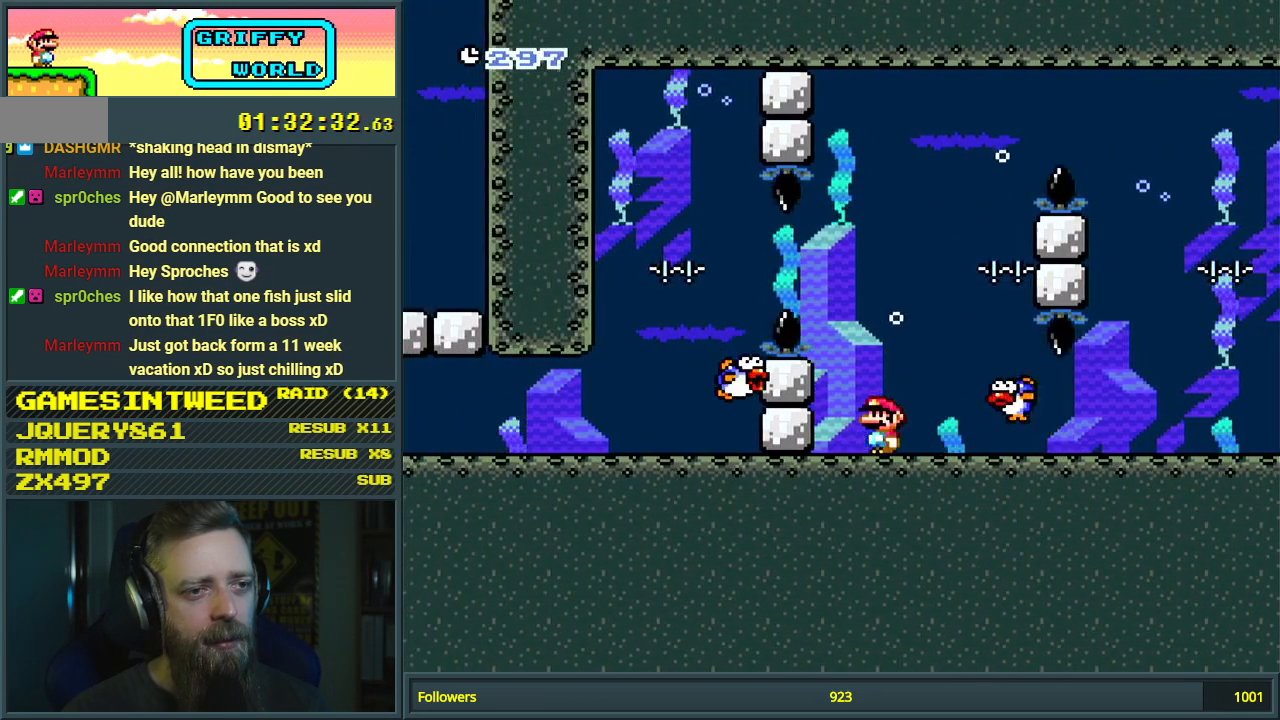
{"buttons": ["B", "DPAD_UP"], "events": [[83, "B", "down"], [100, "DPAD_LEFT", "down"], [133, "DPAD_LEFT", "up"], [133, "DPAD_UP", "down"], [200, "B", "up"], [267, "B", "down"], [383, "B", "up"], [400, "B", "down"]]}
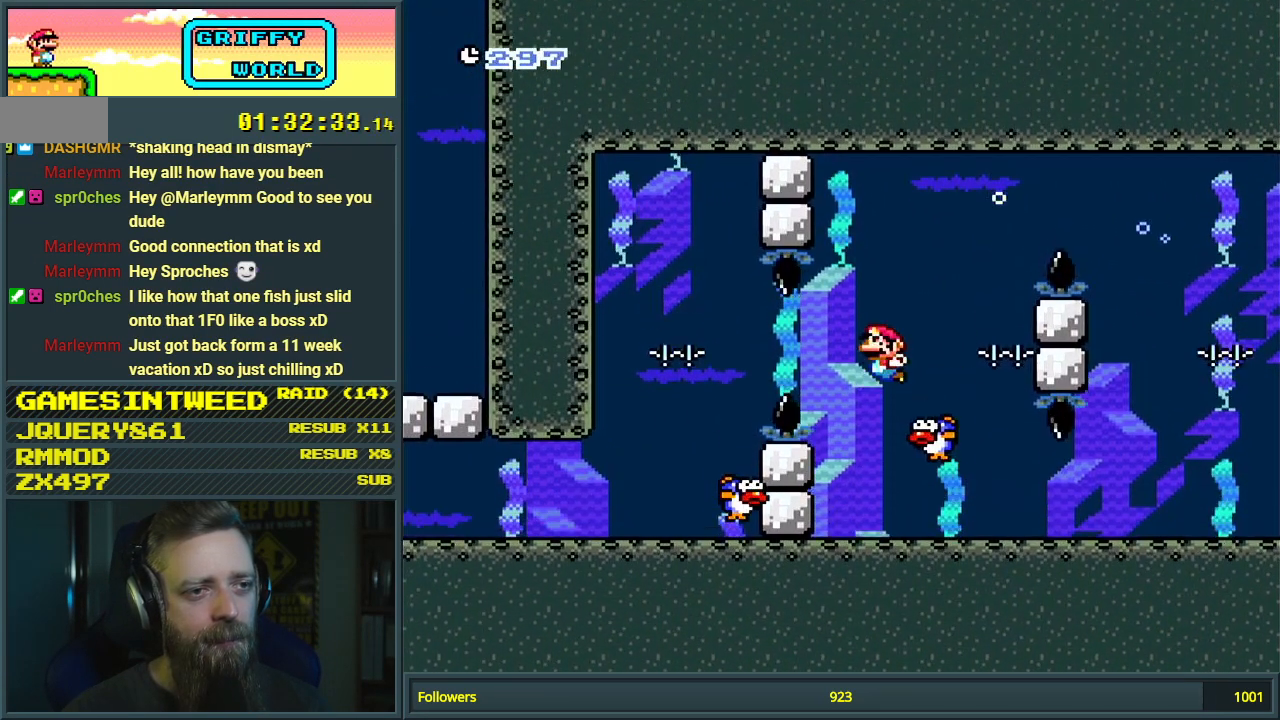
{"buttons": ["DPAD_RIGHT"], "events": [[17, "B", "up"], [100, "B", "down"], [150, "DPAD_RIGHT", "down"], [183, "B", "up"], [383, "DPAD_UP", "up"]]}
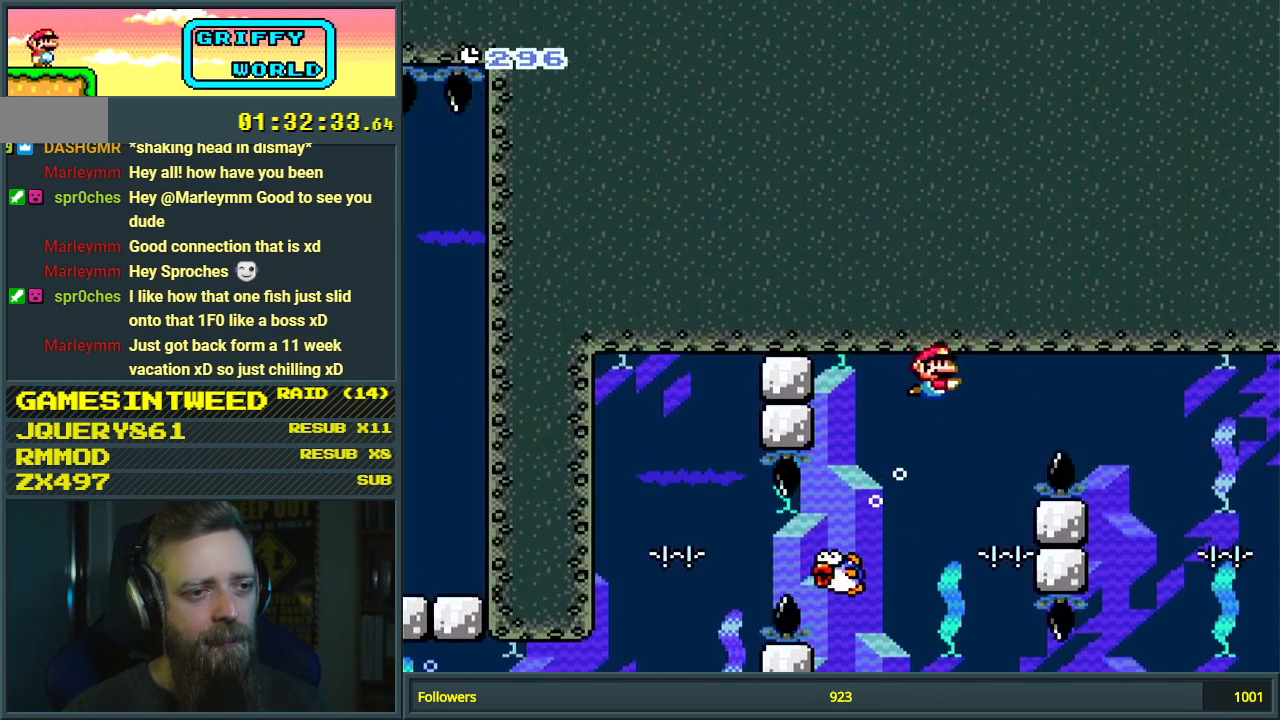
{"buttons": ["B", "DPAD_UP", "DPAD_RIGHT"], "events": [[133, "B", "down"], [233, "B", "up"], [283, "DPAD_UP", "down"], [300, "B", "down"], [400, "B", "up"], [467, "B", "down"]]}
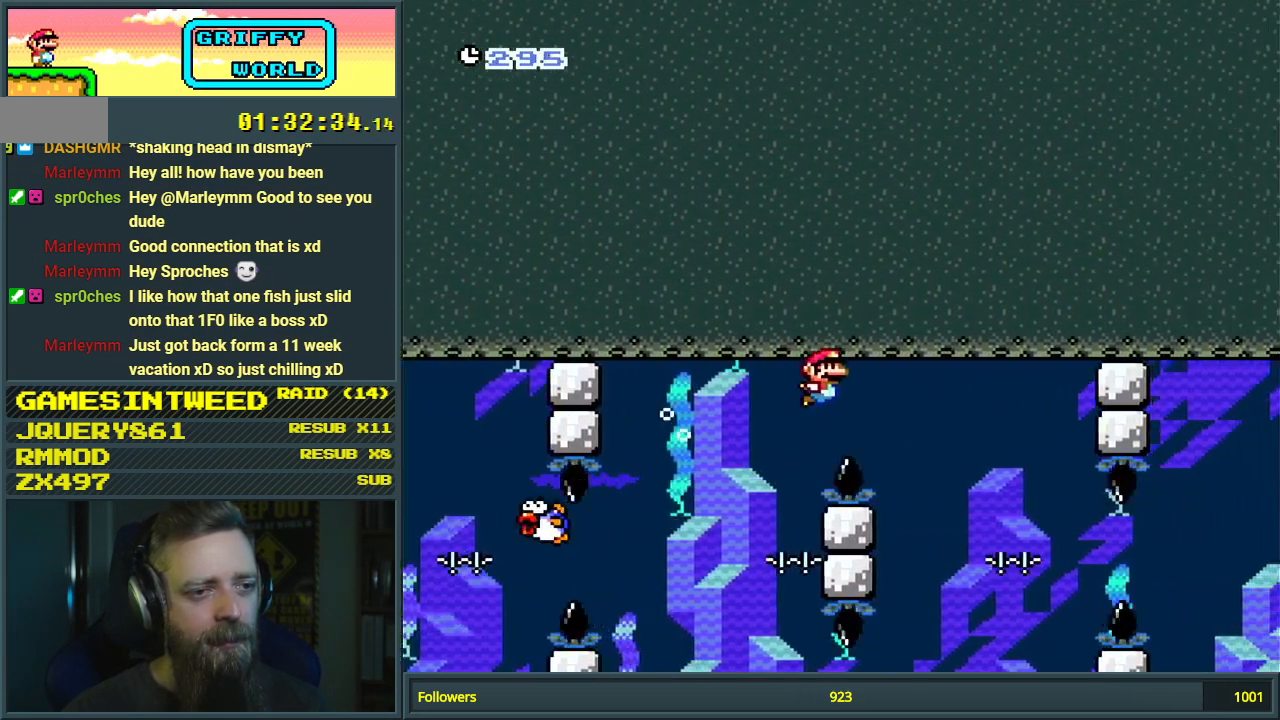
{"buttons": ["DPAD_RIGHT"], "events": [[33, "DPAD_UP", "up"], [67, "B", "up"], [117, "B", "down"], [217, "B", "up"]]}
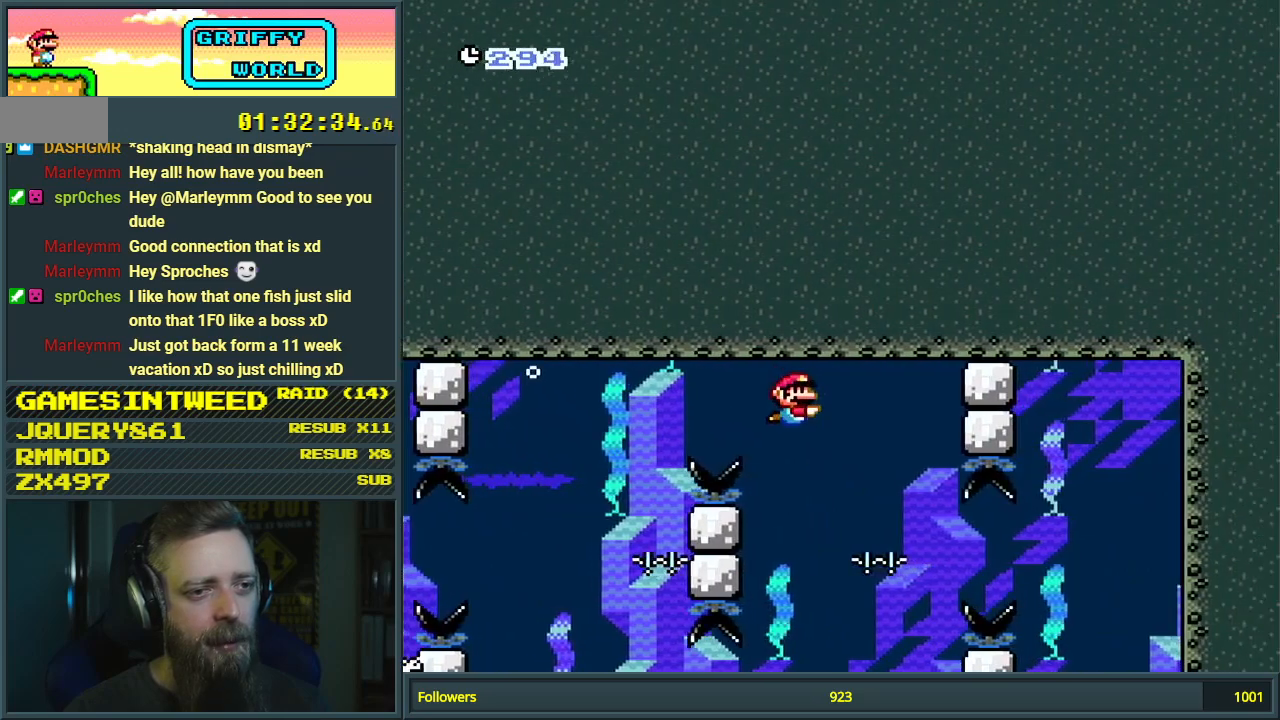
{"buttons": ["DPAD_DOWN", "DPAD_RIGHT"], "events": [[217, "DPAD_RIGHT", "up"], [400, "DPAD_DOWN", "down"], [400, "DPAD_RIGHT", "down"]]}
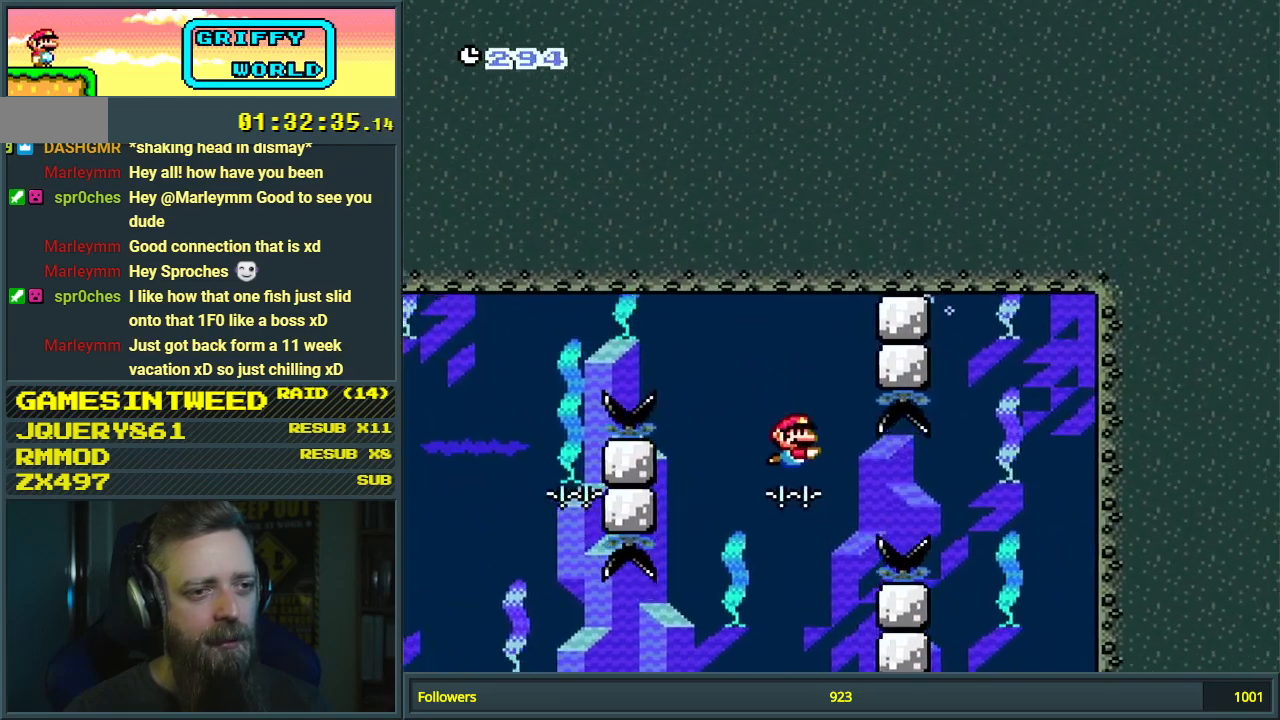
{"buttons": ["DPAD_DOWN", "DPAD_RIGHT"], "events": [[100, "B", "down"], [183, "B", "up"], [200, "DPAD_RIGHT", "up"], [250, "B", "down"], [267, "DPAD_RIGHT", "down"], [350, "B", "up"]]}
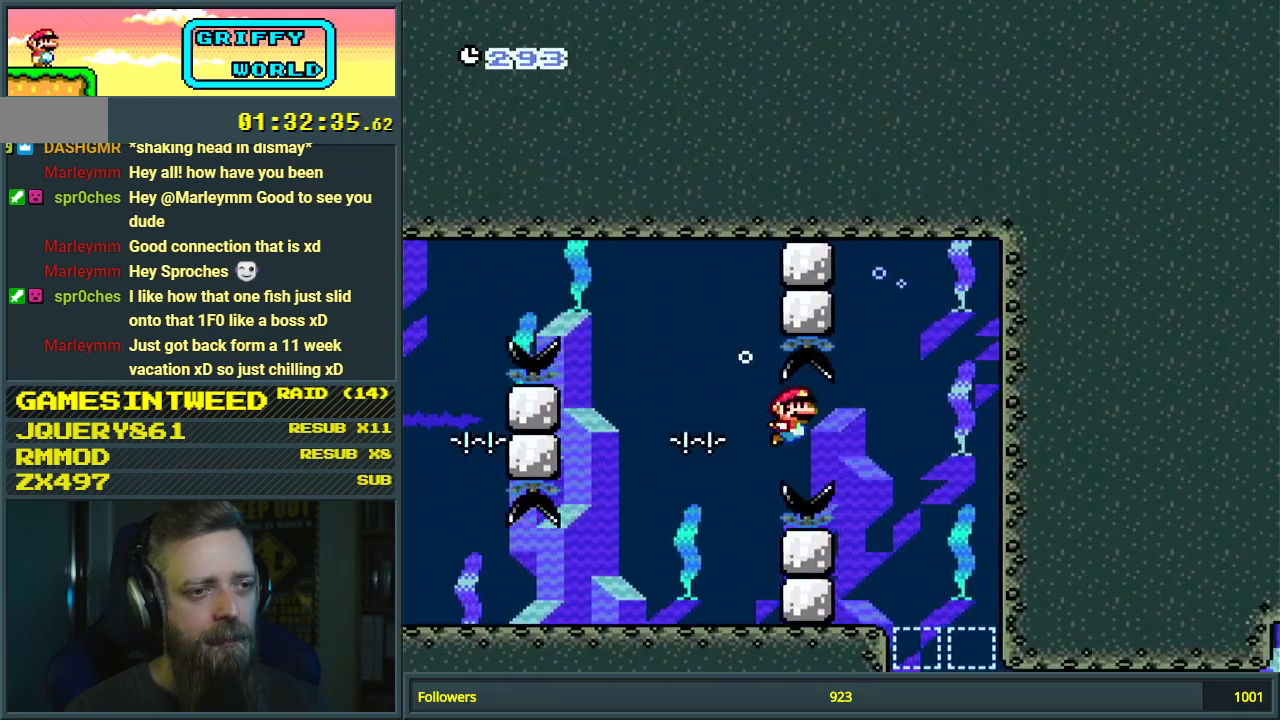
{"buttons": [], "events": [[400, "DPAD_DOWN", "up"], [467, "DPAD_RIGHT", "up"]]}
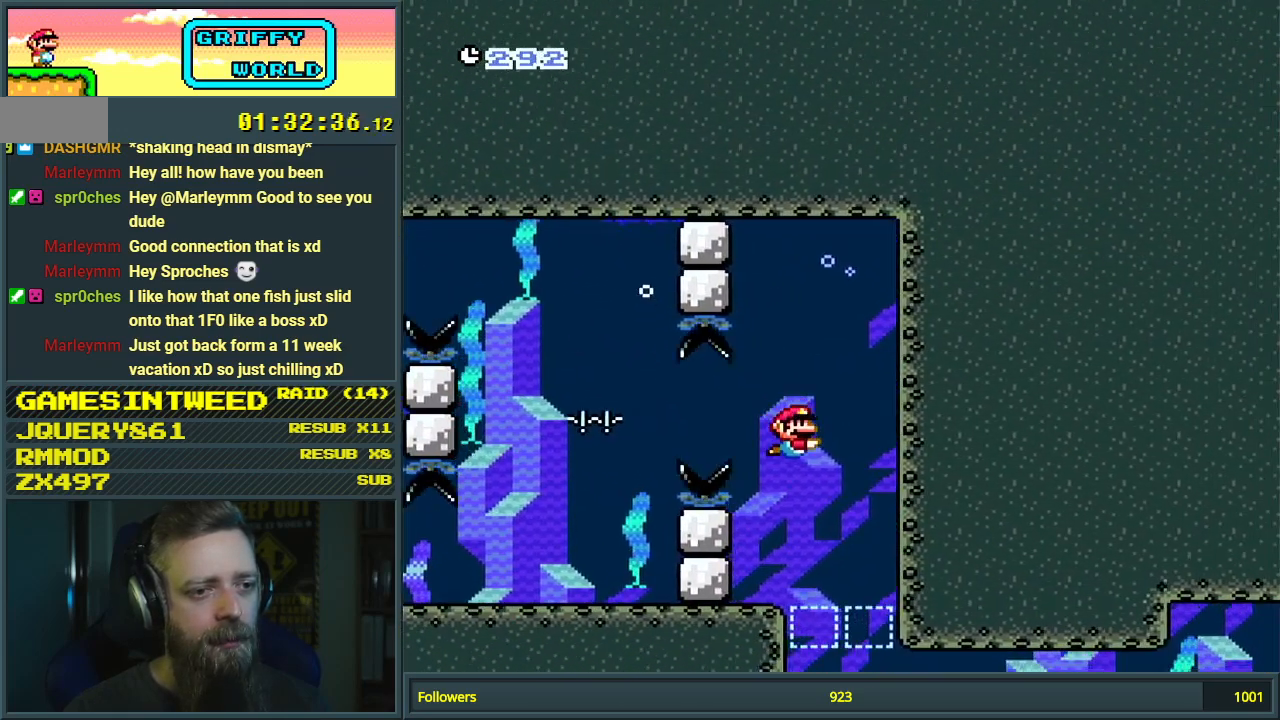
{"buttons": [], "events": []}
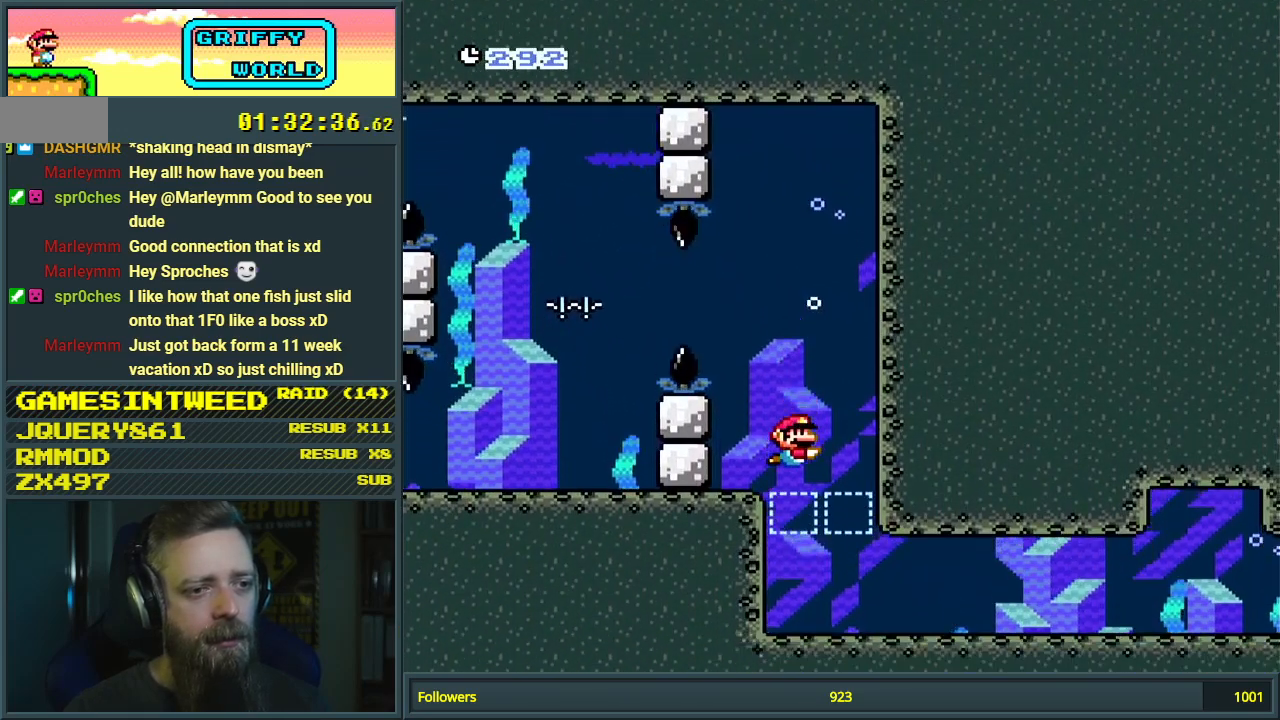
{"buttons": ["DPAD_DOWN"], "events": [[33, "DPAD_RIGHT", "down"], [100, "DPAD_DOWN", "down"], [267, "B", "down"], [367, "B", "up"], [400, "DPAD_RIGHT", "up"]]}
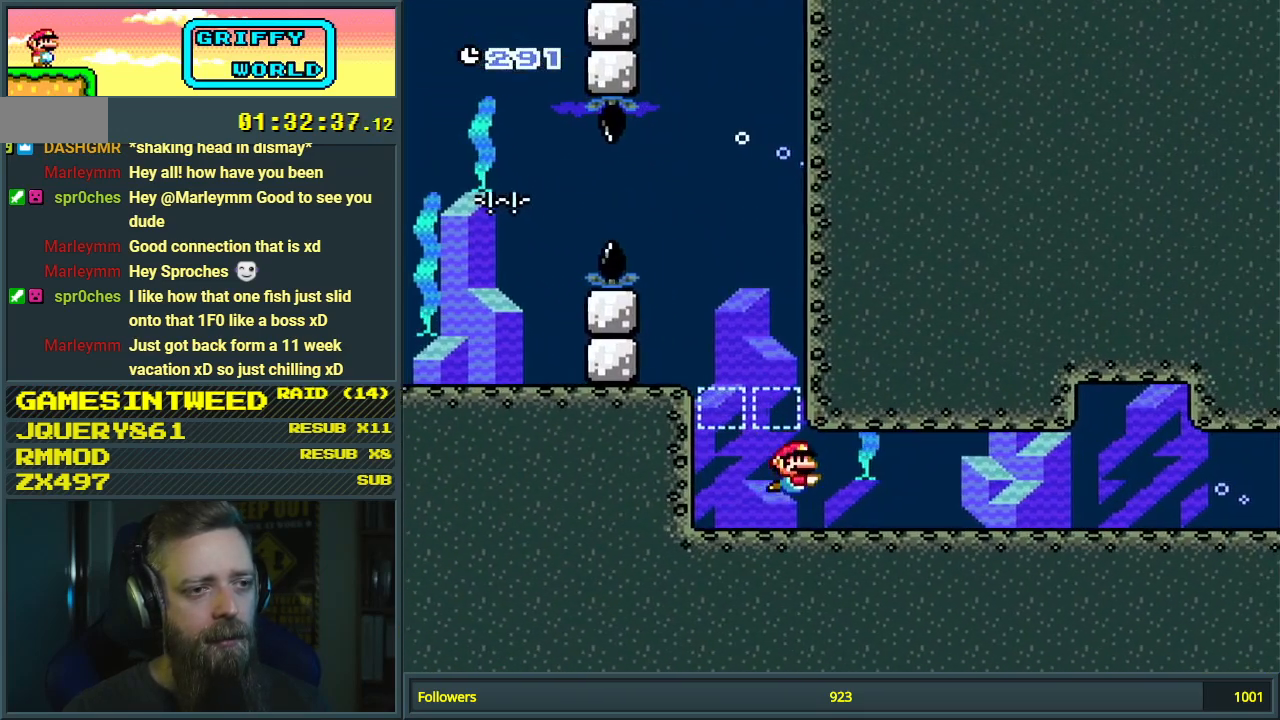
{"buttons": ["DPAD_DOWN", "DPAD_RIGHT"], "events": [[117, "DPAD_RIGHT", "down"], [150, "B", "down"], [283, "B", "up"], [300, "DPAD_RIGHT", "up"], [350, "DPAD_RIGHT", "down"]]}
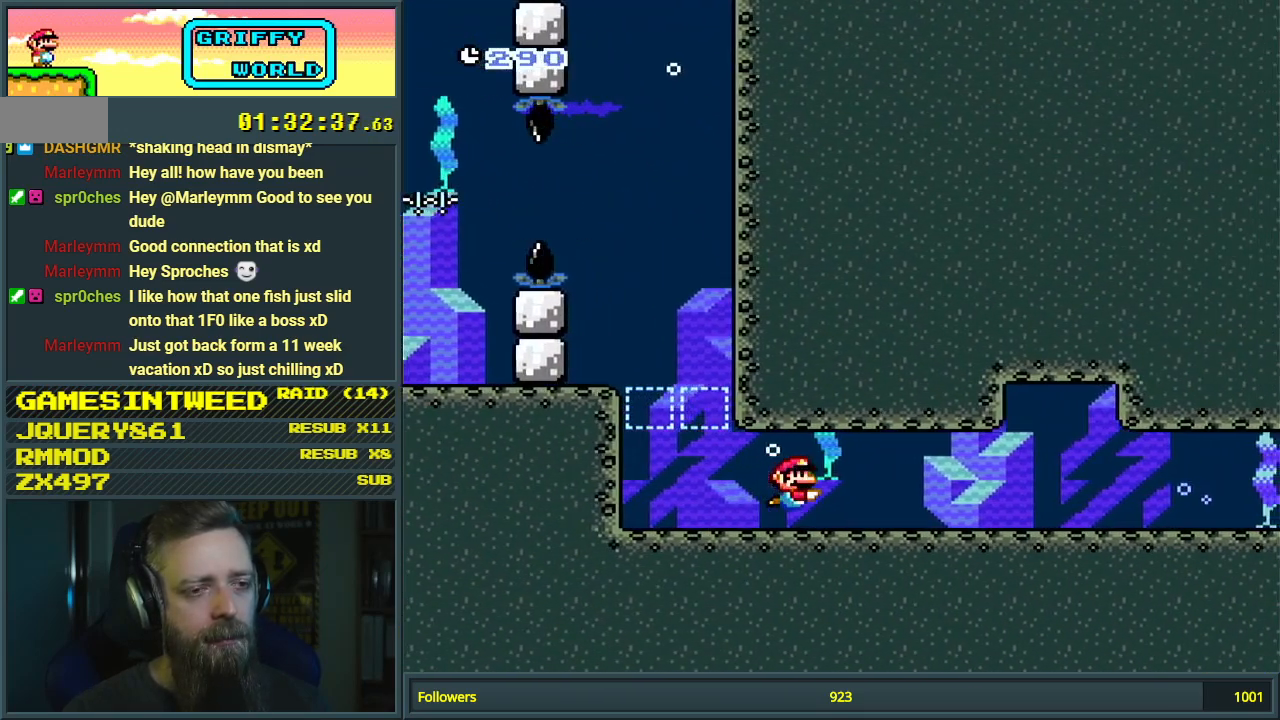
{"buttons": ["DPAD_DOWN", "DPAD_RIGHT"], "events": [[50, "DPAD_RIGHT", "up"], [150, "B", "down"], [200, "DPAD_RIGHT", "down"], [283, "B", "up"], [283, "DPAD_RIGHT", "up"], [433, "DPAD_RIGHT", "down"]]}
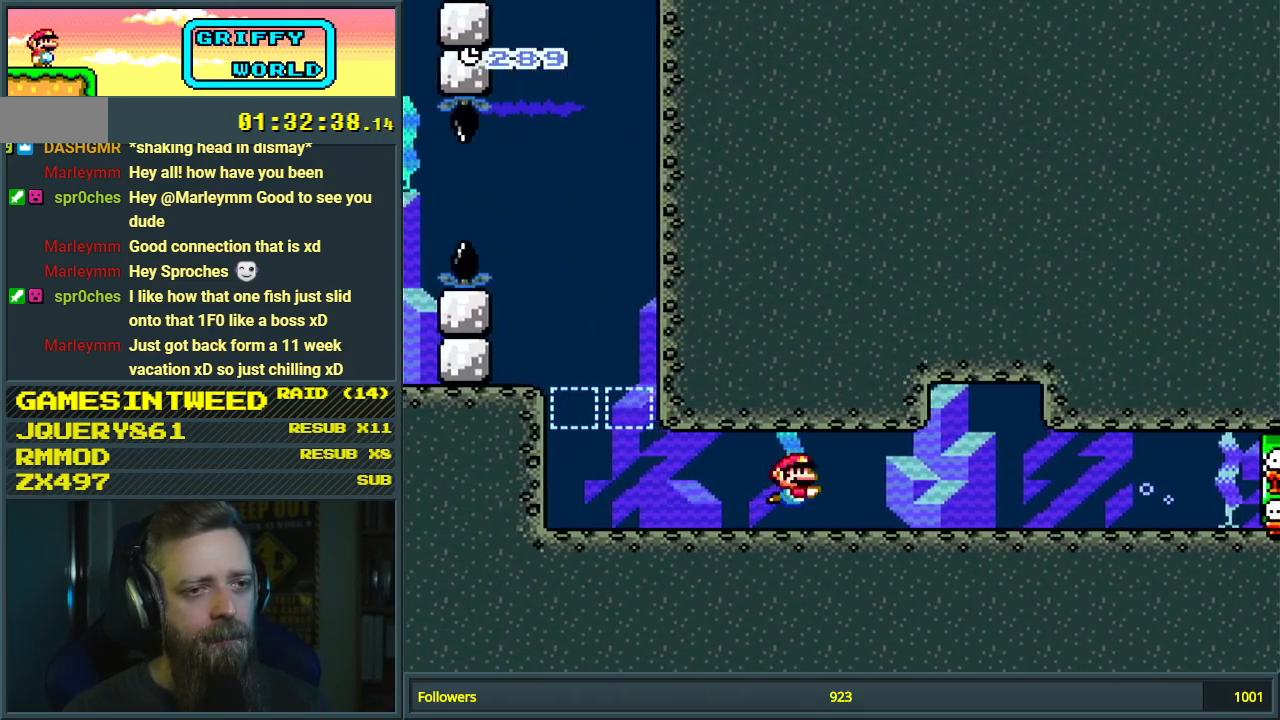
{"buttons": ["DPAD_DOWN"], "events": [[67, "B", "down"], [200, "B", "up"], [200, "DPAD_RIGHT", "up"]]}